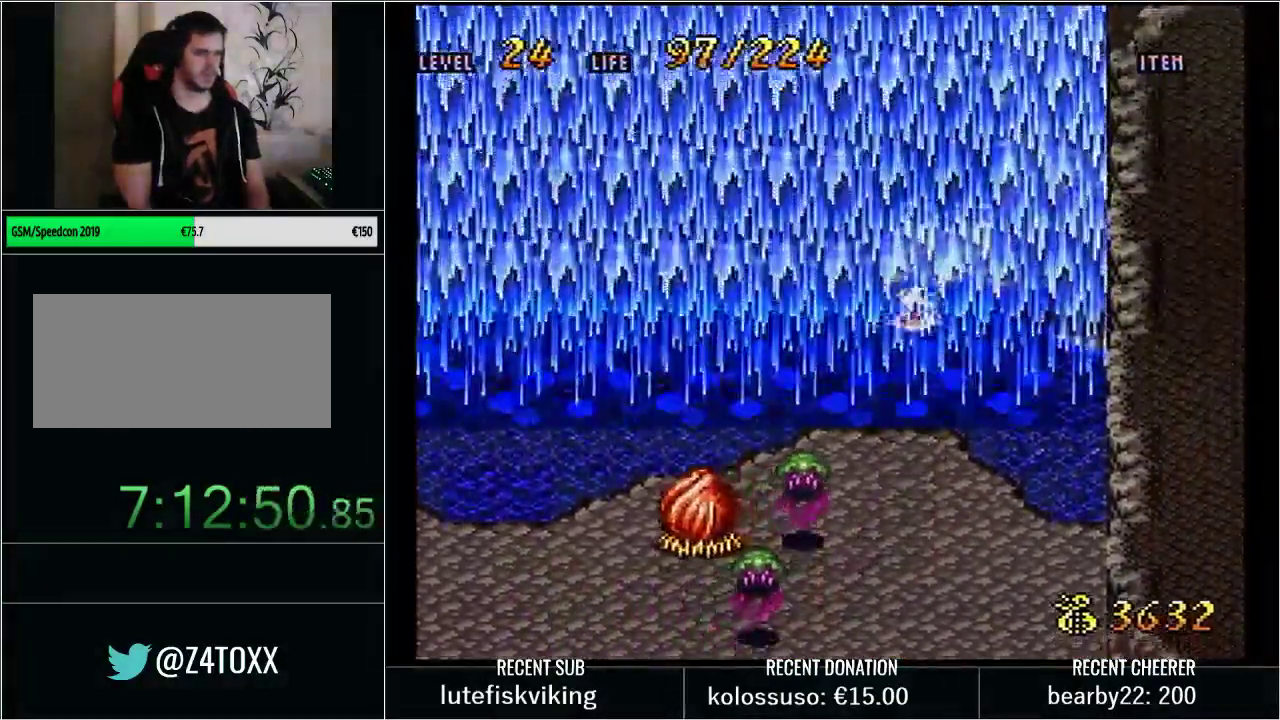
Gameplay with a controller (Nintendo layout); each line is a JSON object with the inputs held at the frame after it. "events" lists button and stick changes between this image and that frame as [ms after this image, input, new state], when the widget could be followed in between. Not read: L3 R3 START.
{"buttons": ["DPAD_RIGHT"], "events": [[133, "L1", "up"], [500, "DPAD_RIGHT", "down"]]}
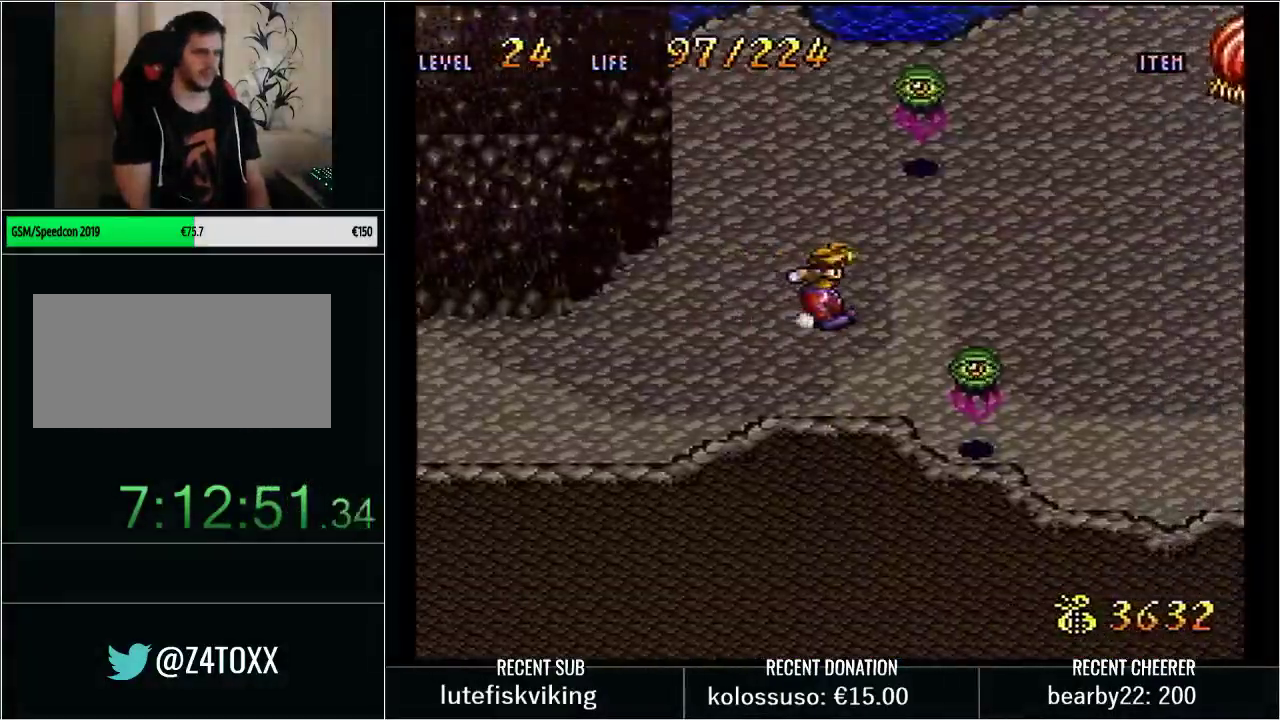
{"buttons": ["Y", "DPAD_UP", "DPAD_RIGHT"], "events": [[50, "Y", "down"], [200, "DPAD_UP", "down"]]}
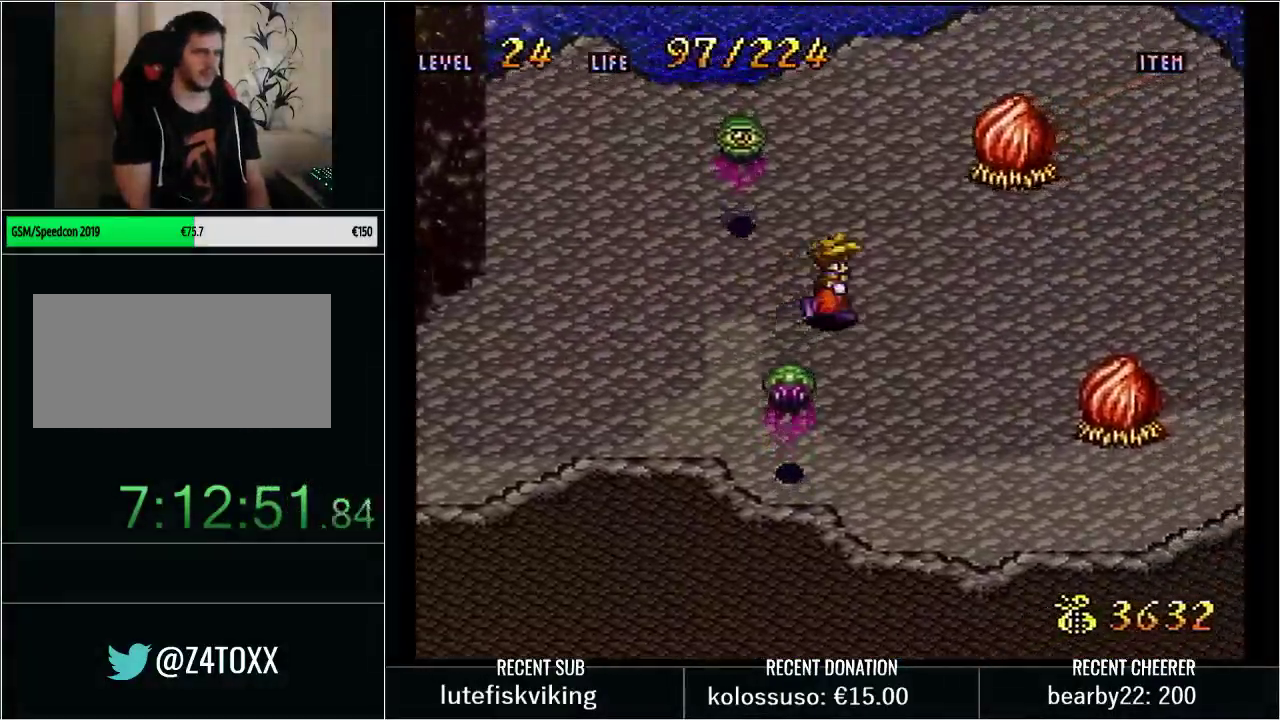
{"buttons": ["Y", "DPAD_UP"], "events": [[483, "DPAD_RIGHT", "up"]]}
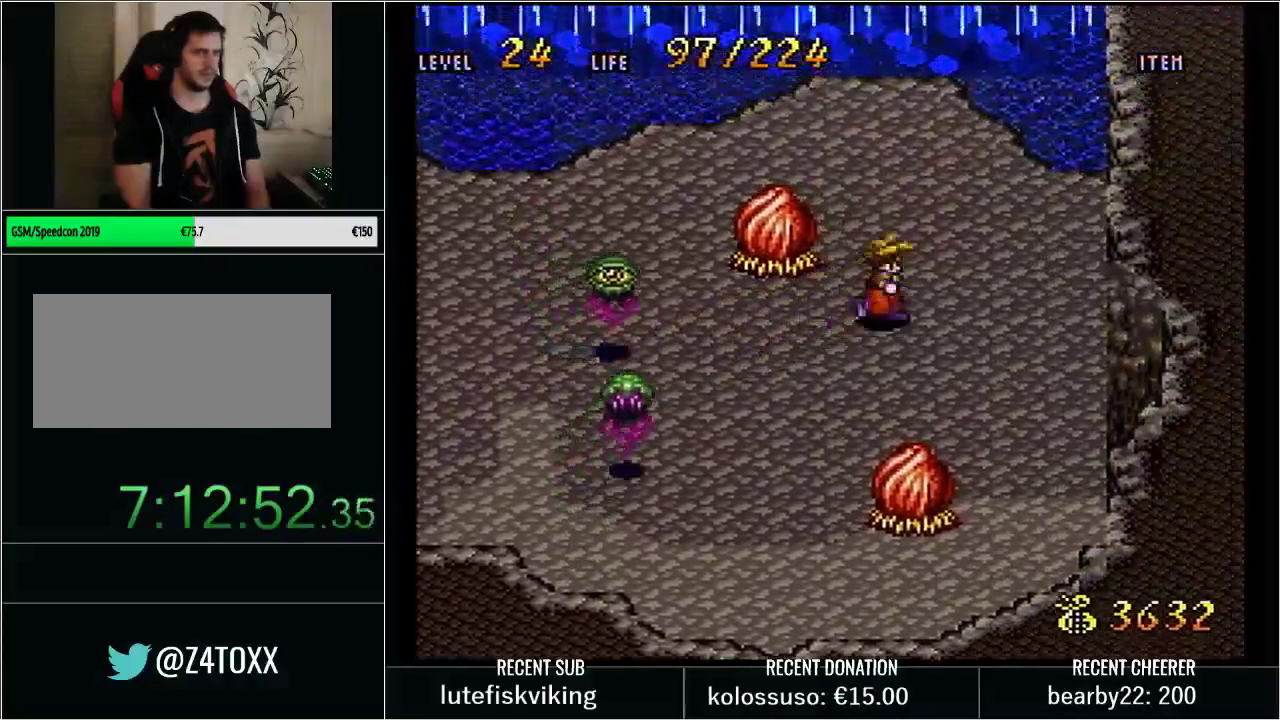
{"buttons": ["DPAD_UP"], "events": [[50, "DPAD_RIGHT", "down"], [233, "B", "down"], [300, "DPAD_RIGHT", "up"], [383, "Y", "up"], [417, "B", "up"]]}
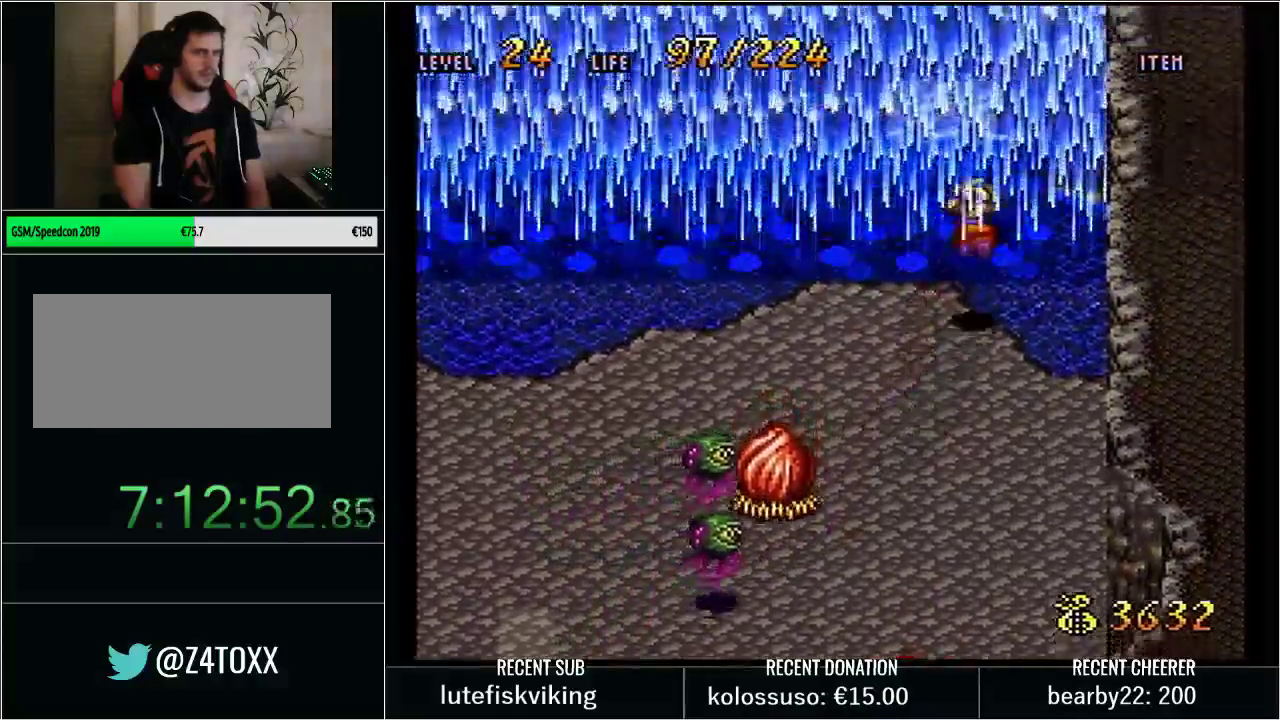
{"buttons": ["L1"], "events": [[133, "B", "down"], [200, "B", "up"], [217, "DPAD_UP", "up"], [450, "L1", "down"]]}
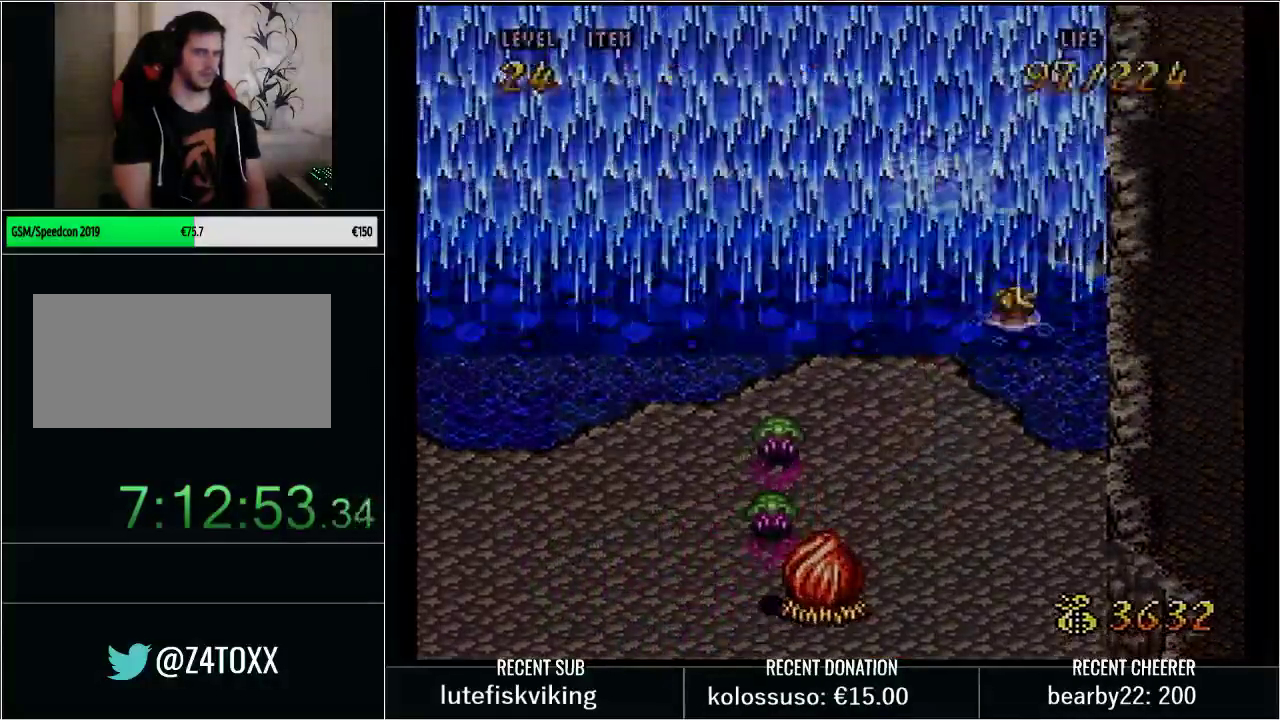
{"buttons": ["Y", "DPAD_UP", "DPAD_RIGHT"], "events": [[33, "L1", "up"], [133, "DPAD_RIGHT", "down"], [133, "Y", "down"], [267, "DPAD_UP", "down"]]}
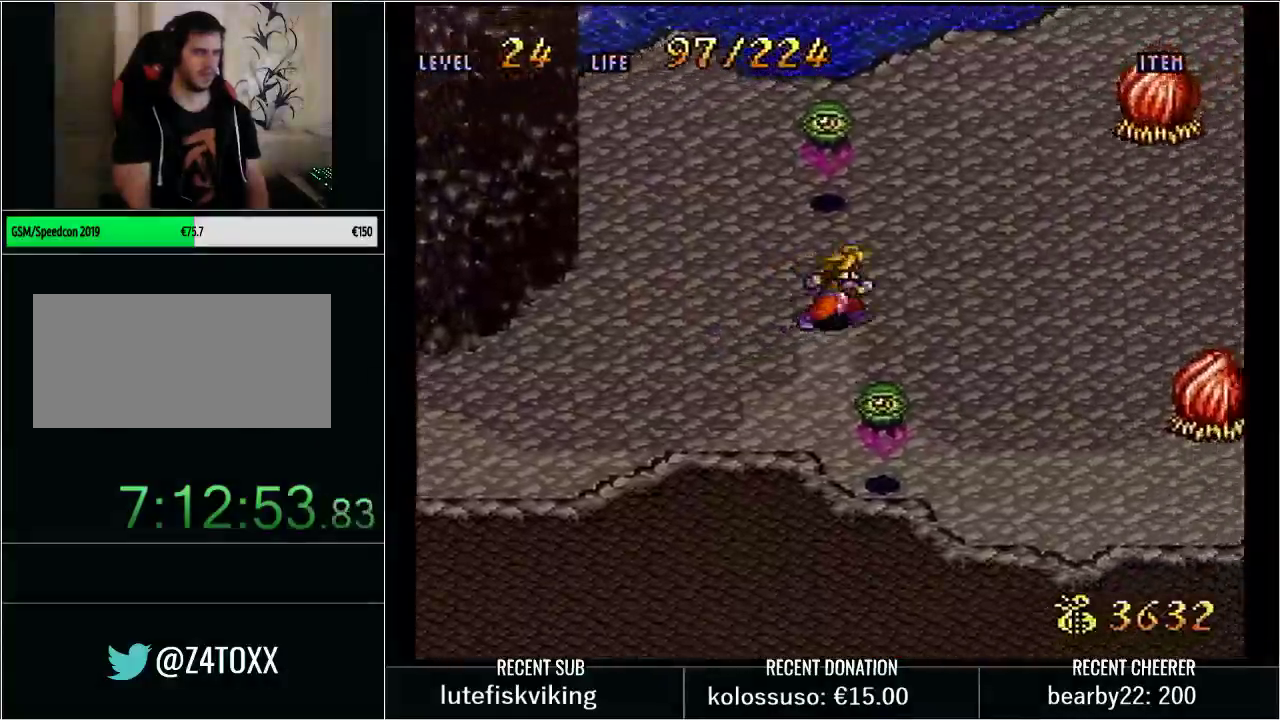
{"buttons": ["Y", "DPAD_UP"], "events": [[17, "DPAD_UP", "up"], [450, "DPAD_UP", "down"], [483, "DPAD_RIGHT", "up"]]}
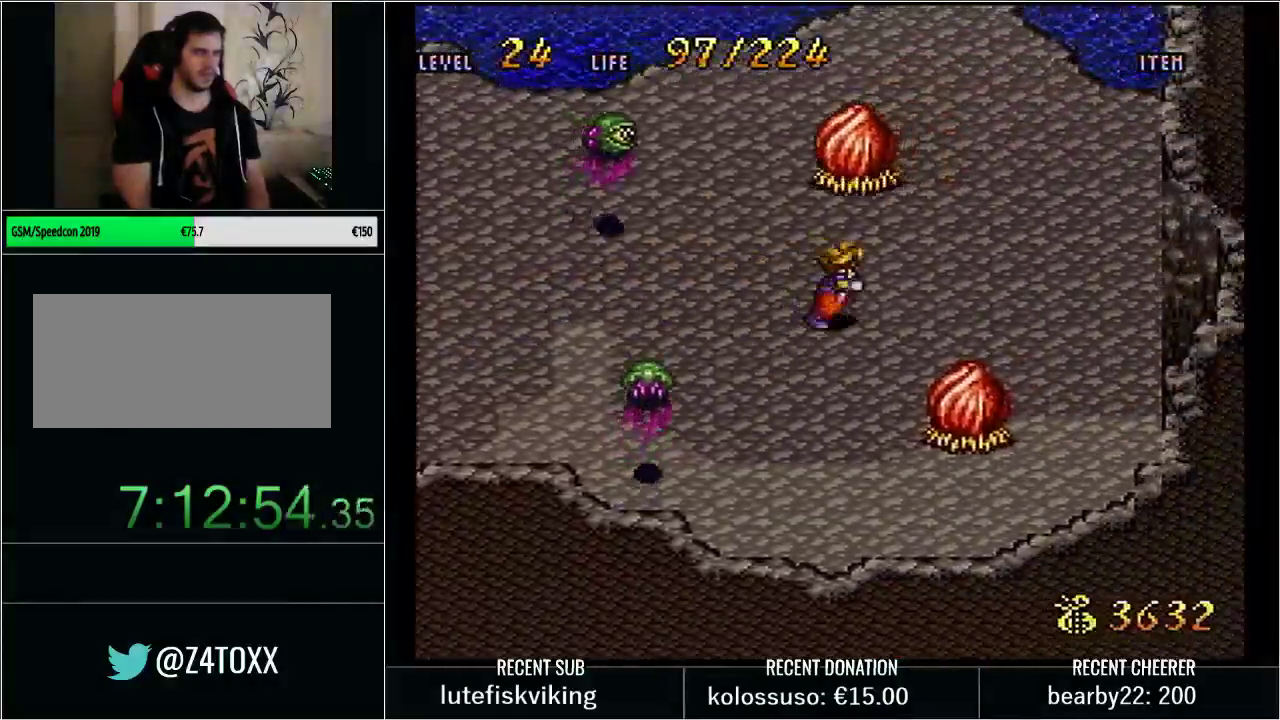
{"buttons": ["DPAD_RIGHT"], "events": [[83, "X", "down"], [133, "DPAD_UP", "up"], [267, "X", "up"], [283, "Y", "up"], [317, "DPAD_RIGHT", "down"], [383, "Y", "down"], [500, "Y", "up"]]}
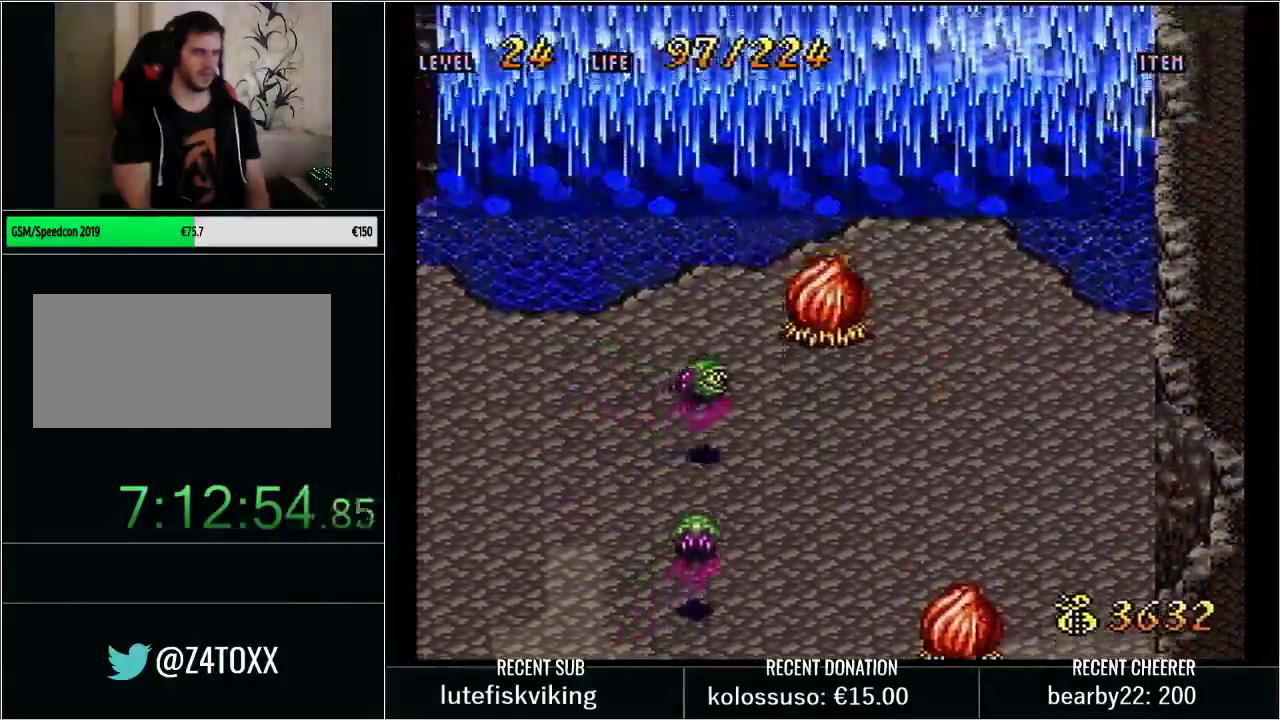
{"buttons": ["B", "Y", "DPAD_UP"], "events": [[67, "Y", "down"], [300, "DPAD_UP", "down"], [333, "DPAD_RIGHT", "up"], [483, "B", "down"]]}
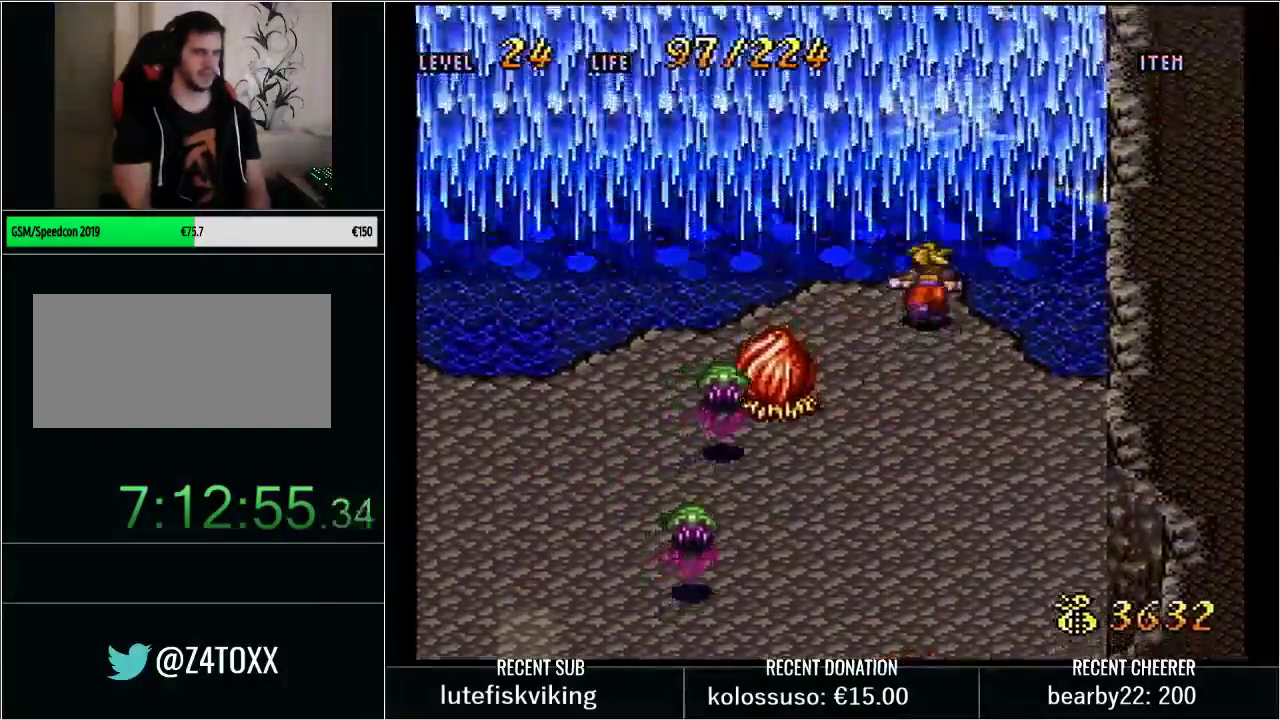
{"buttons": ["DPAD_DOWN"], "events": [[17, "Y", "up"], [67, "B", "up"], [67, "DPAD_UP", "up"], [450, "DPAD_DOWN", "down"]]}
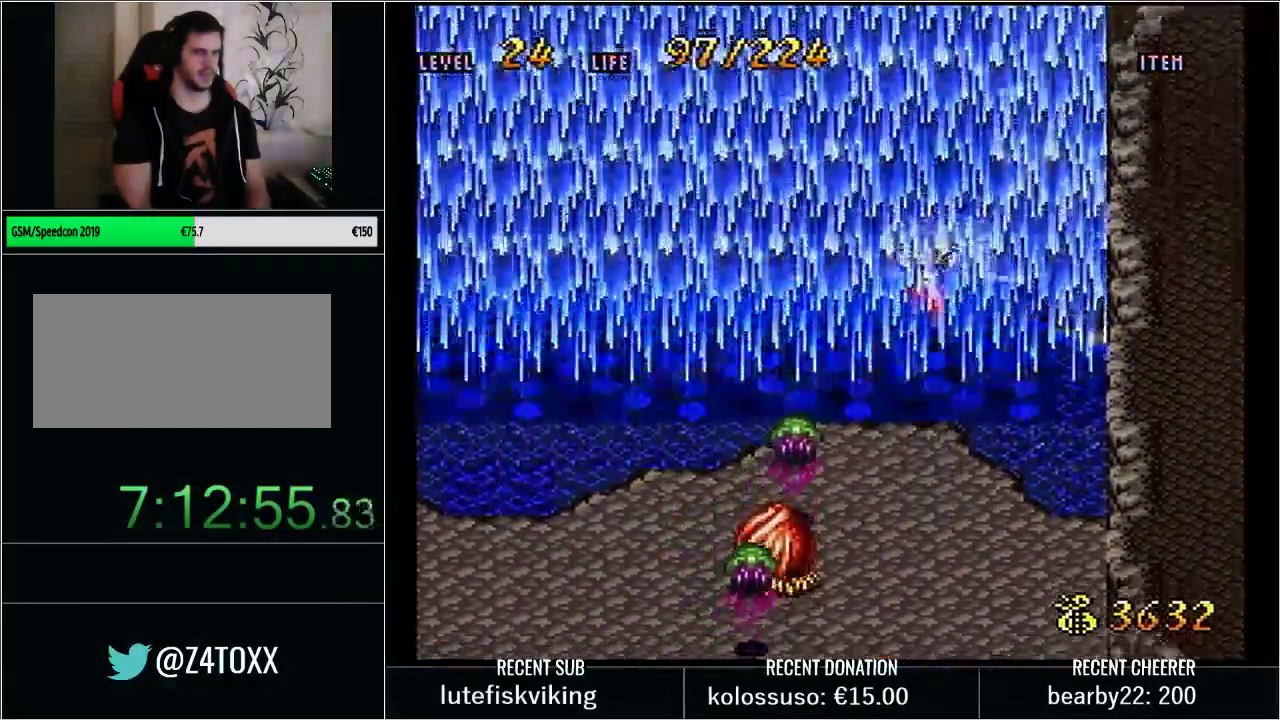
{"buttons": ["B", "DPAD_UP"], "events": [[33, "DPAD_DOWN", "up"], [133, "DPAD_UP", "down"], [167, "B", "down"], [250, "B", "up"], [333, "B", "down"], [417, "B", "up"], [483, "B", "down"]]}
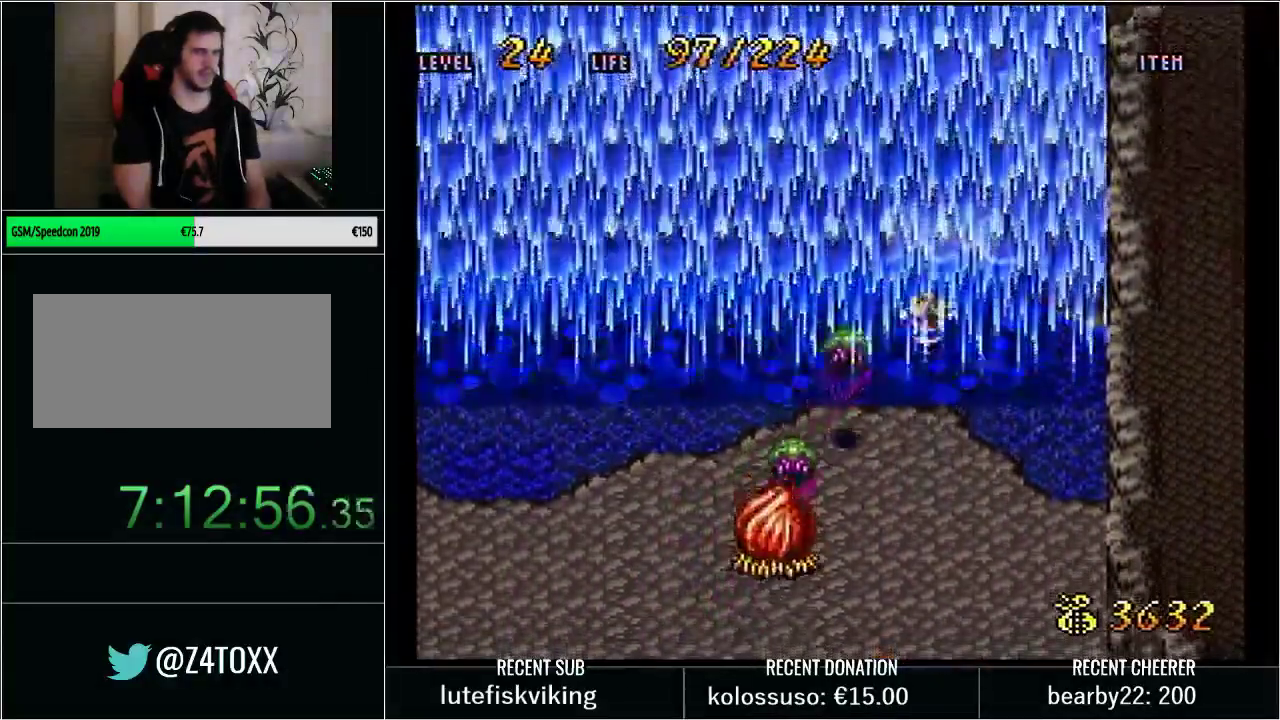
{"buttons": [], "events": [[100, "B", "up"], [167, "B", "down"], [267, "B", "up"], [317, "DPAD_UP", "up"]]}
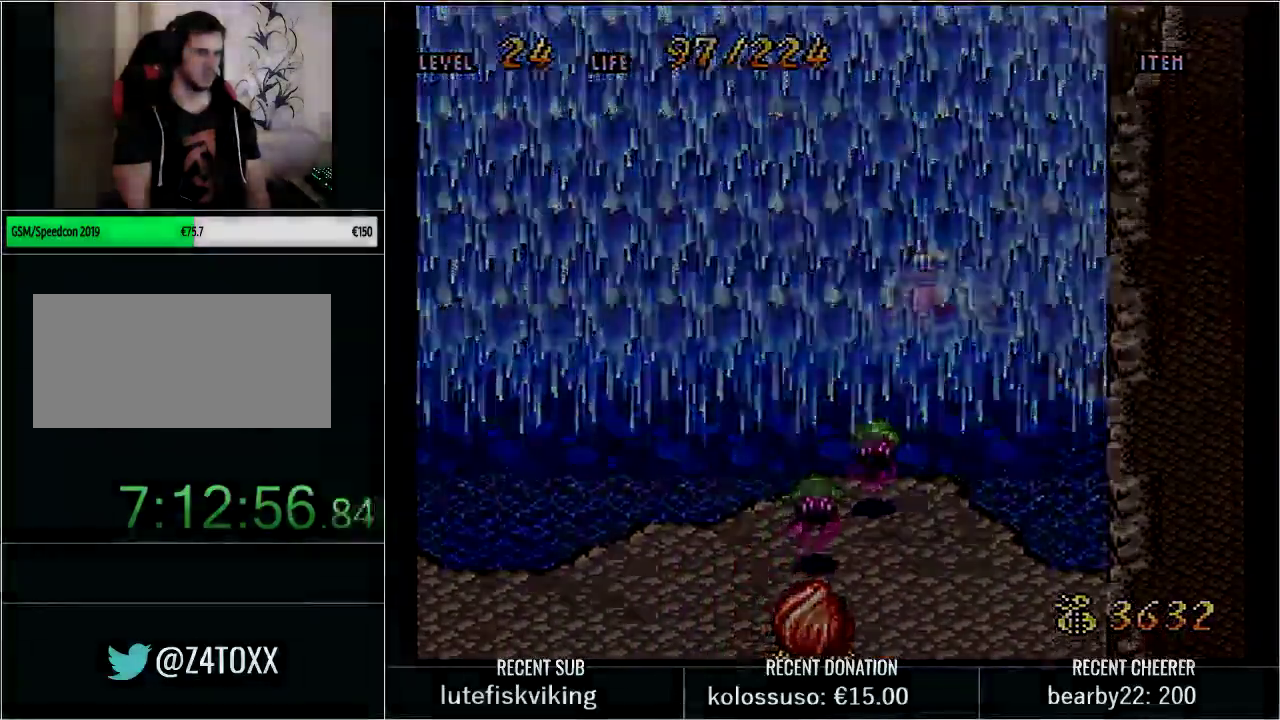
{"buttons": [], "events": []}
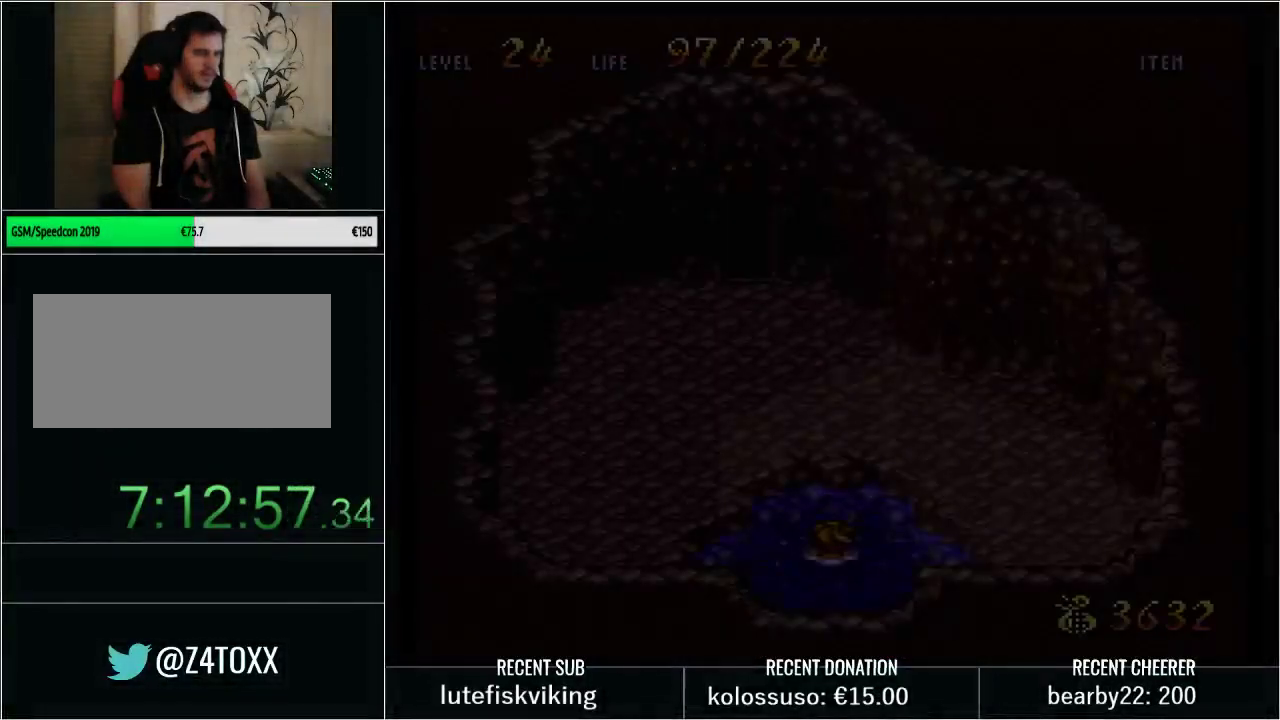
{"buttons": ["DPAD_UP", "DPAD_LEFT"], "events": [[317, "DPAD_UP", "down"], [350, "B", "down"], [383, "DPAD_LEFT", "down"], [483, "B", "up"]]}
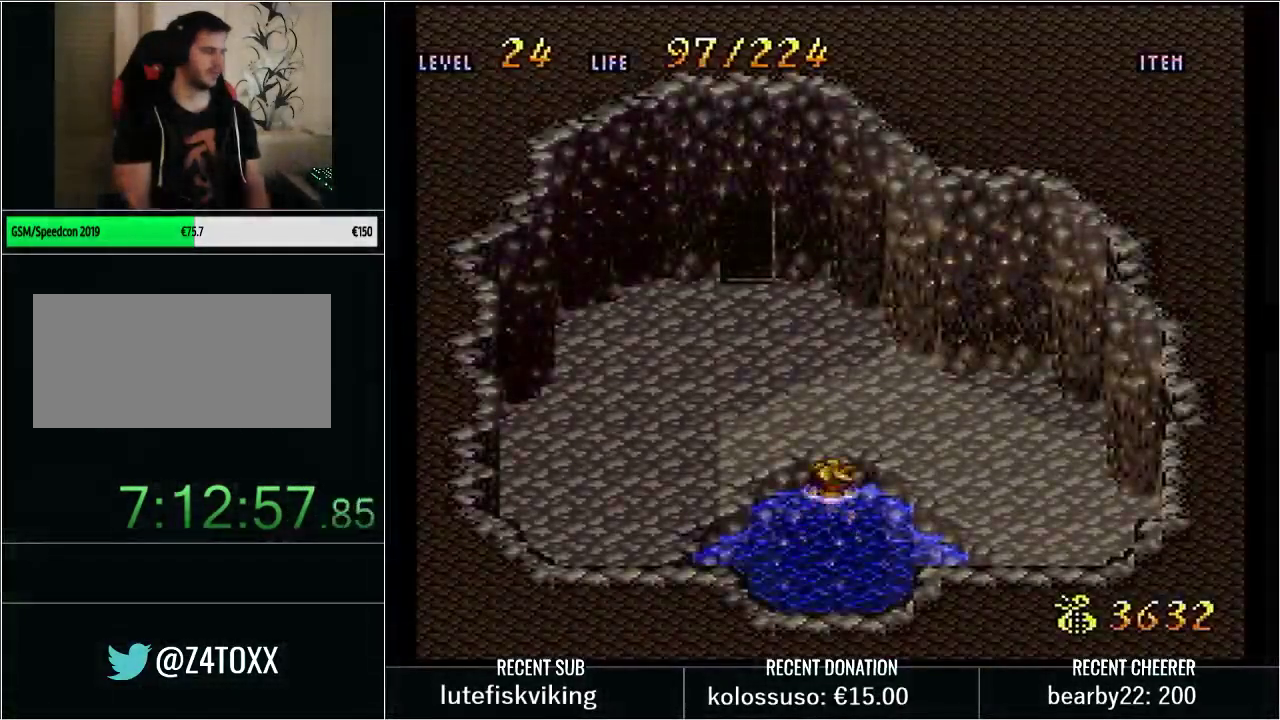
{"buttons": ["DPAD_UP", "DPAD_LEFT"], "events": []}
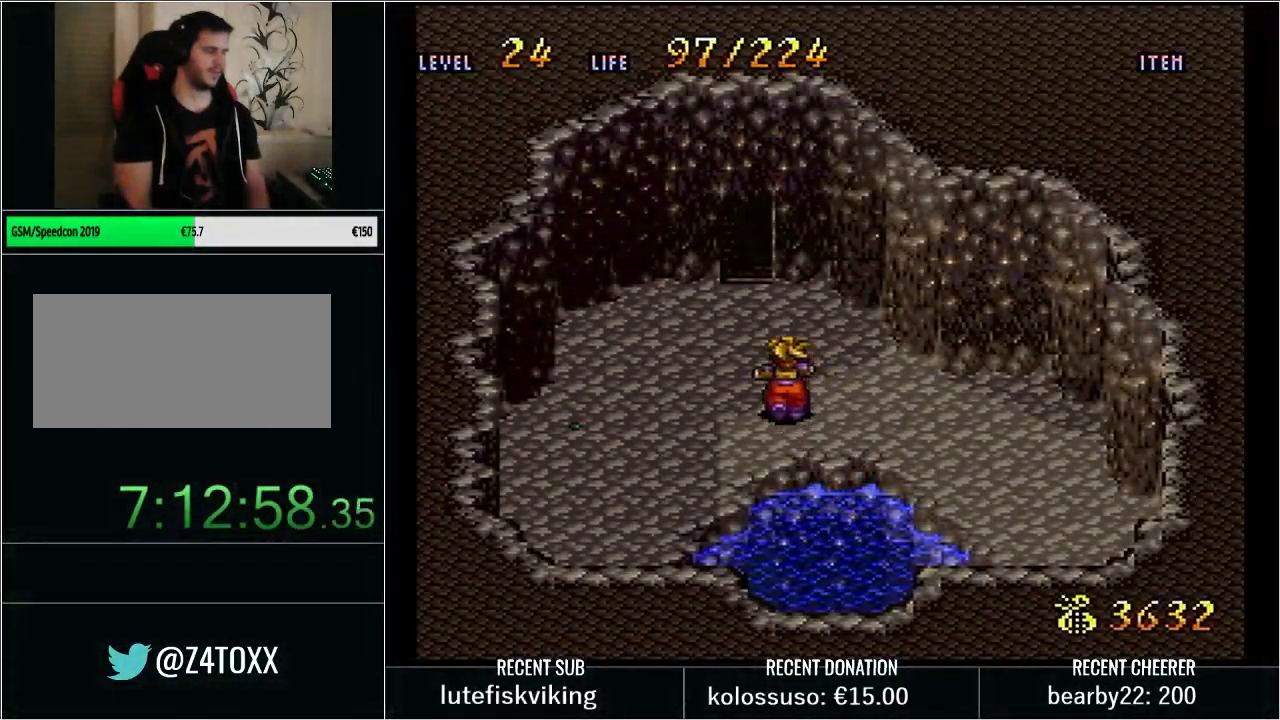
{"buttons": ["SELECT"], "events": [[133, "DPAD_LEFT", "up"], [217, "DPAD_UP", "up"], [483, "SELECT", "down"]]}
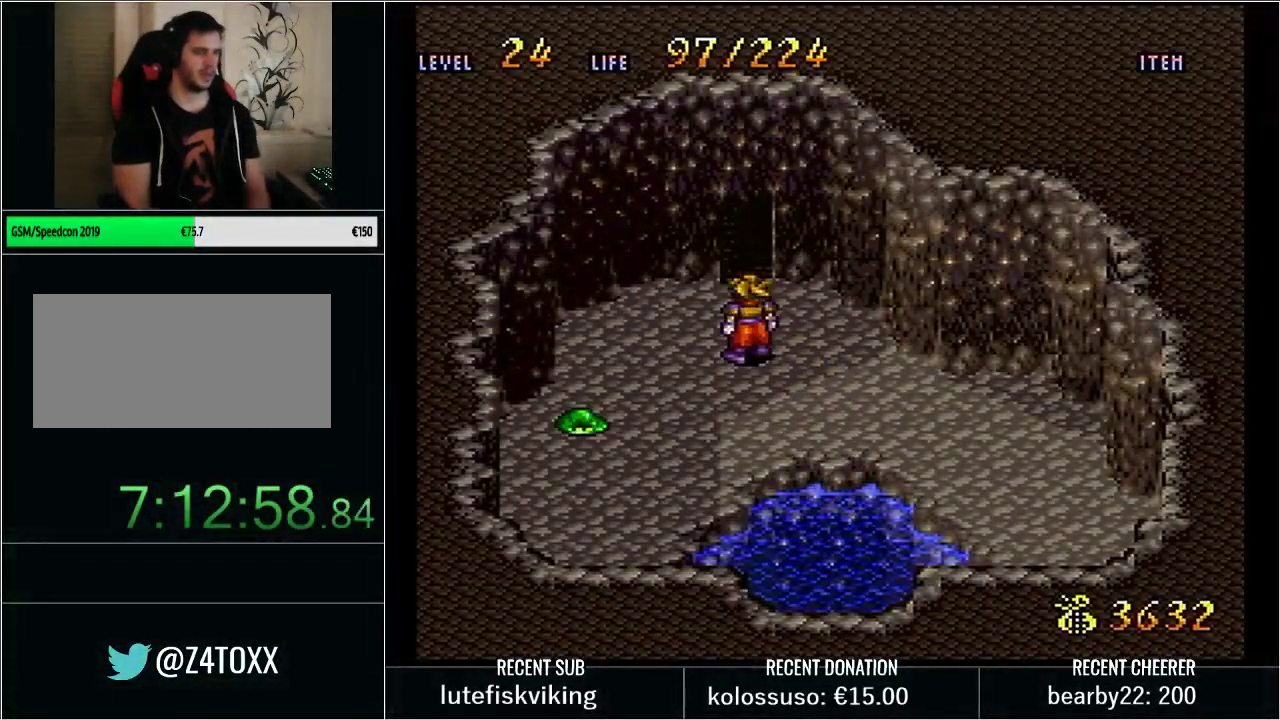
{"buttons": [], "events": [[283, "SELECT", "up"]]}
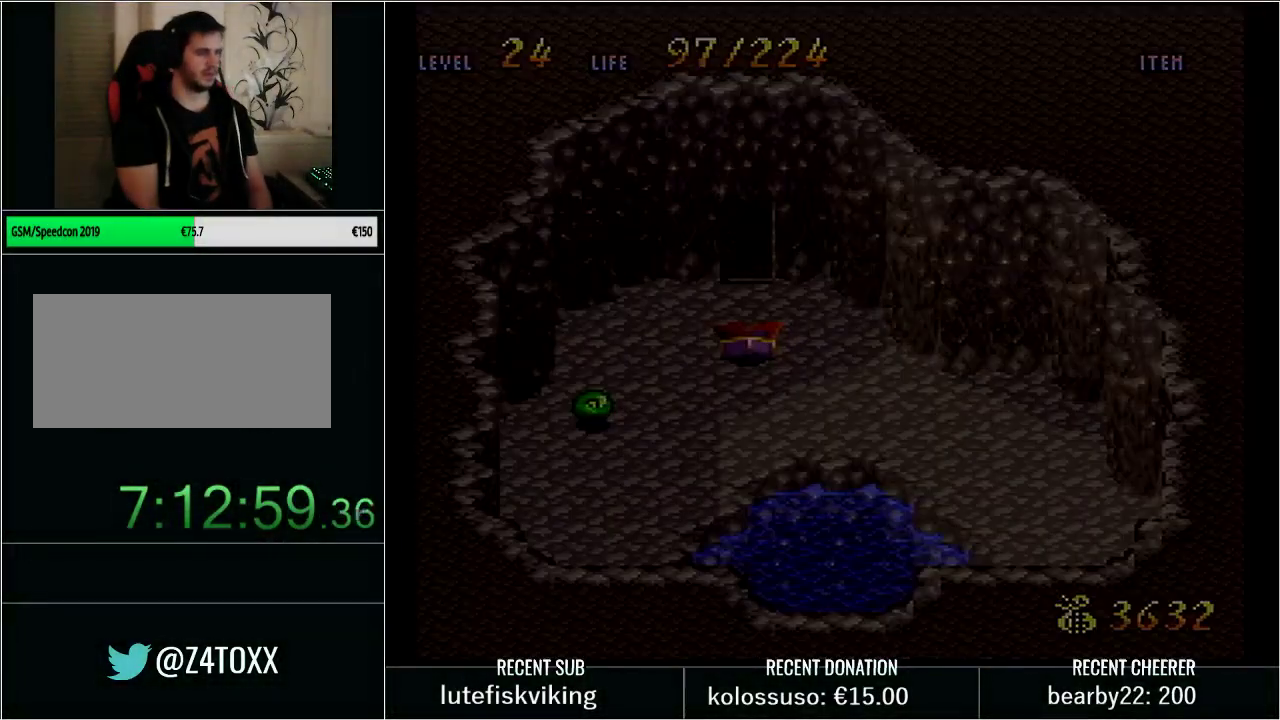
{"buttons": ["SELECT"], "events": [[417, "SELECT", "down"]]}
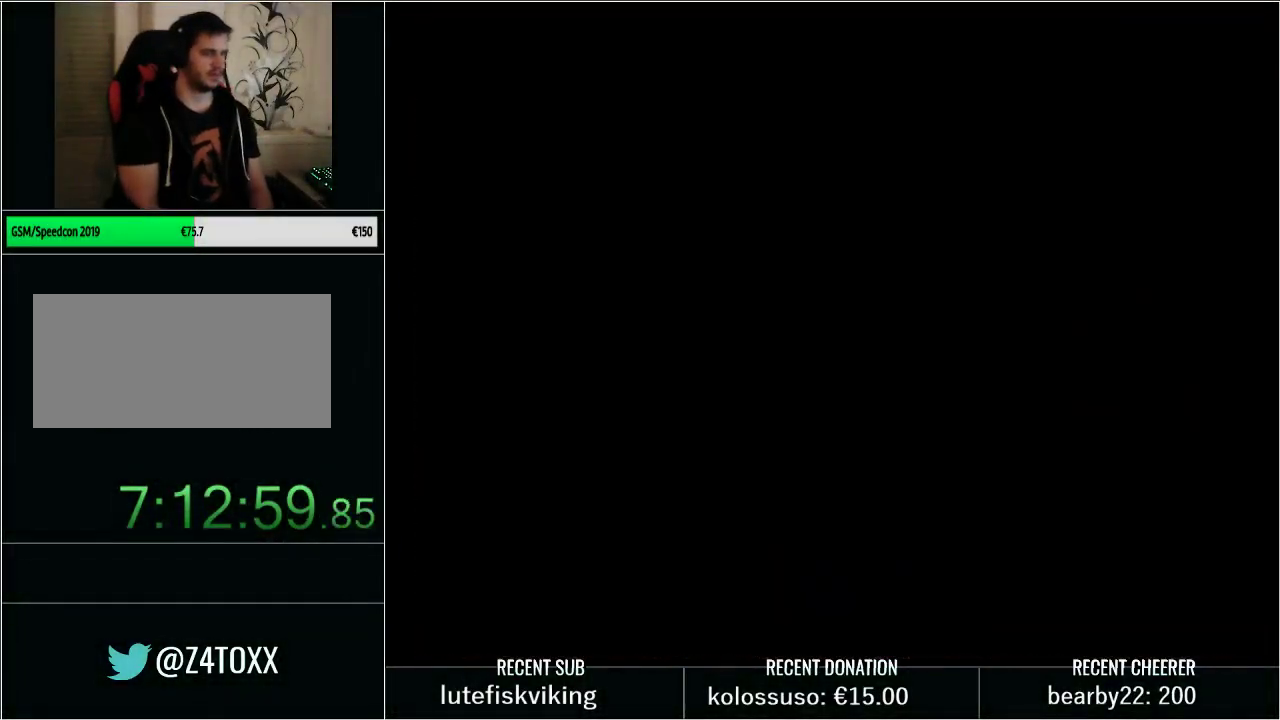
{"buttons": [], "events": [[67, "SELECT", "up"], [133, "SELECT", "down"], [250, "SELECT", "up"], [317, "SELECT", "down"], [450, "SELECT", "up"]]}
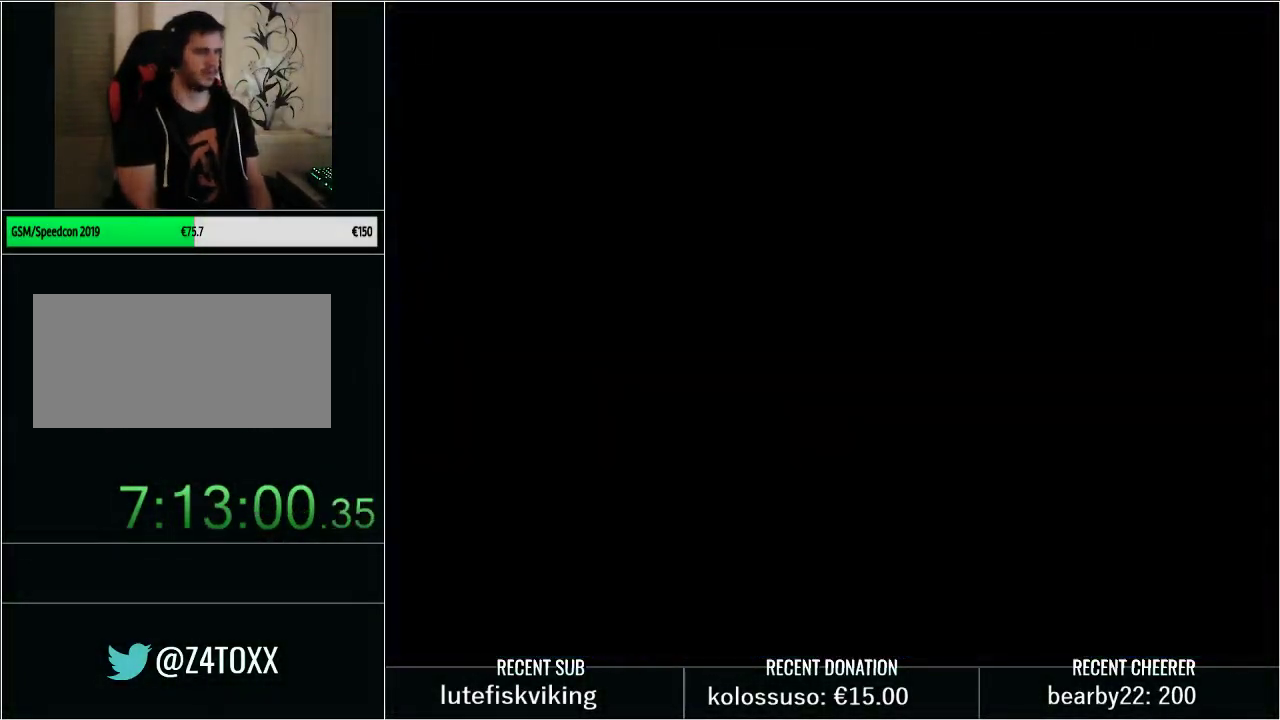
{"buttons": ["Y", "DPAD_UP"], "events": [[67, "DPAD_UP", "down"], [233, "Y", "down"]]}
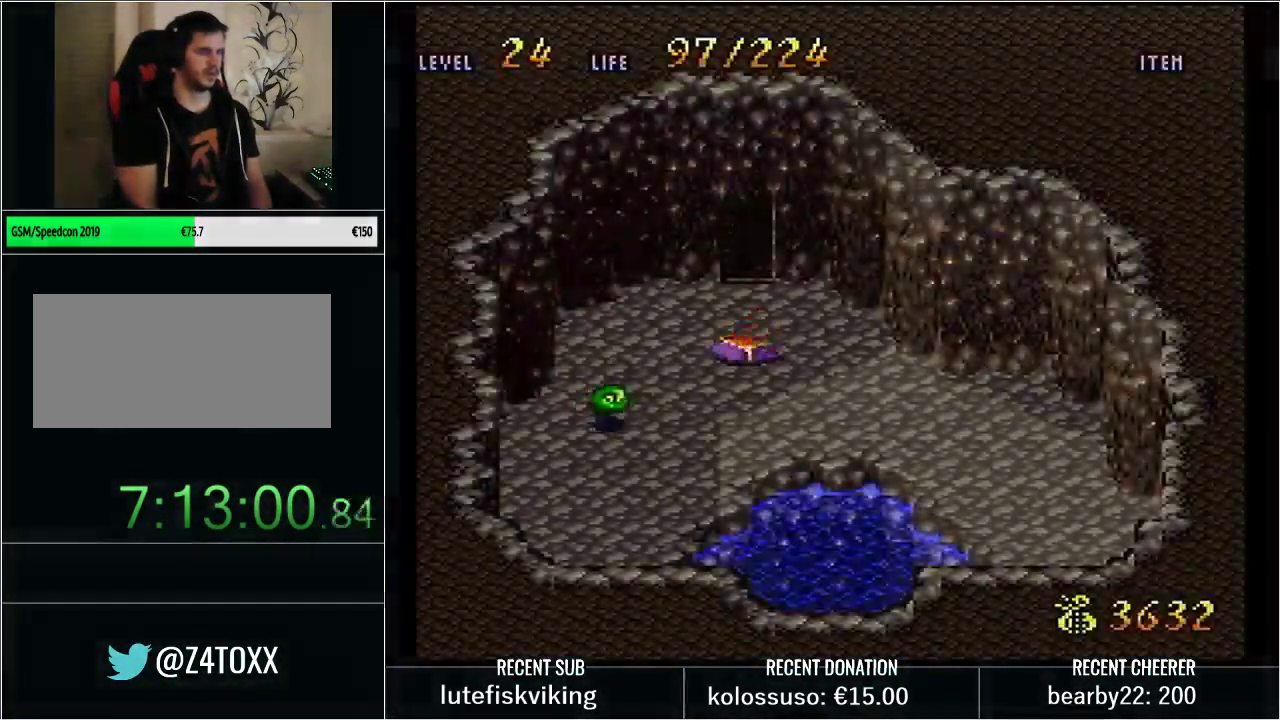
{"buttons": [], "events": [[233, "X", "down"], [417, "X", "up"], [450, "Y", "up"], [500, "DPAD_UP", "up"]]}
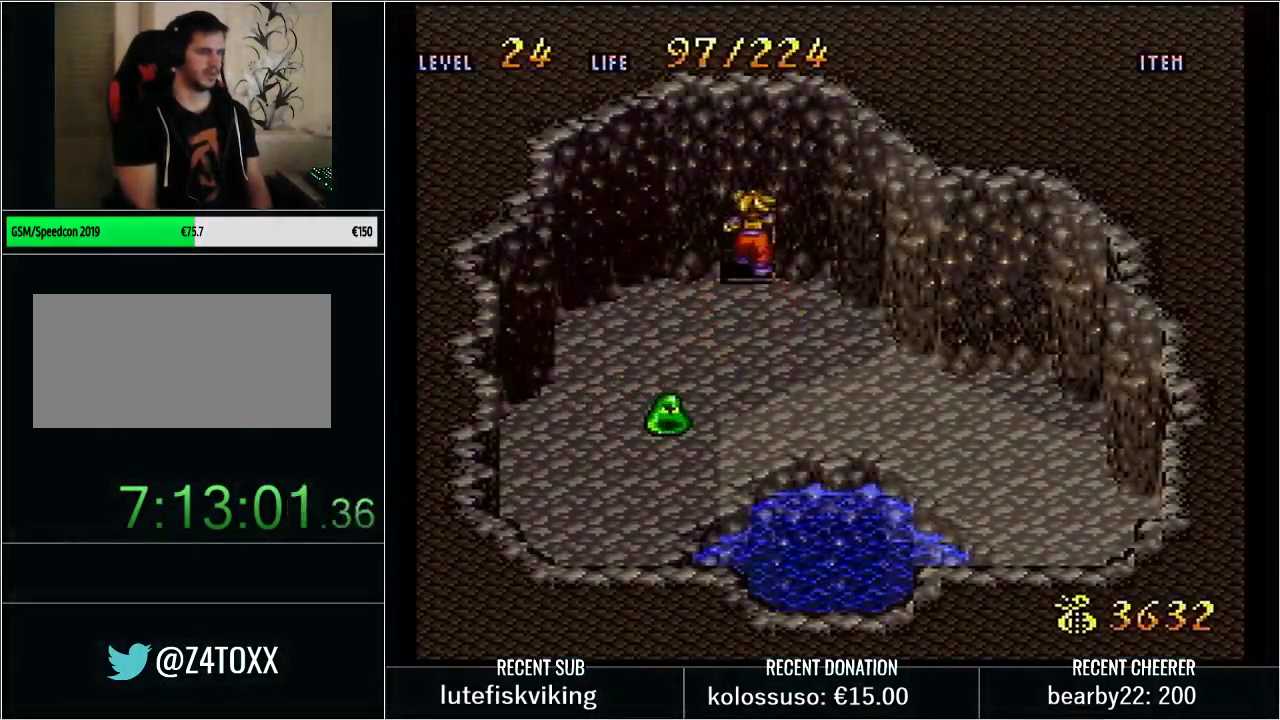
{"buttons": [], "events": []}
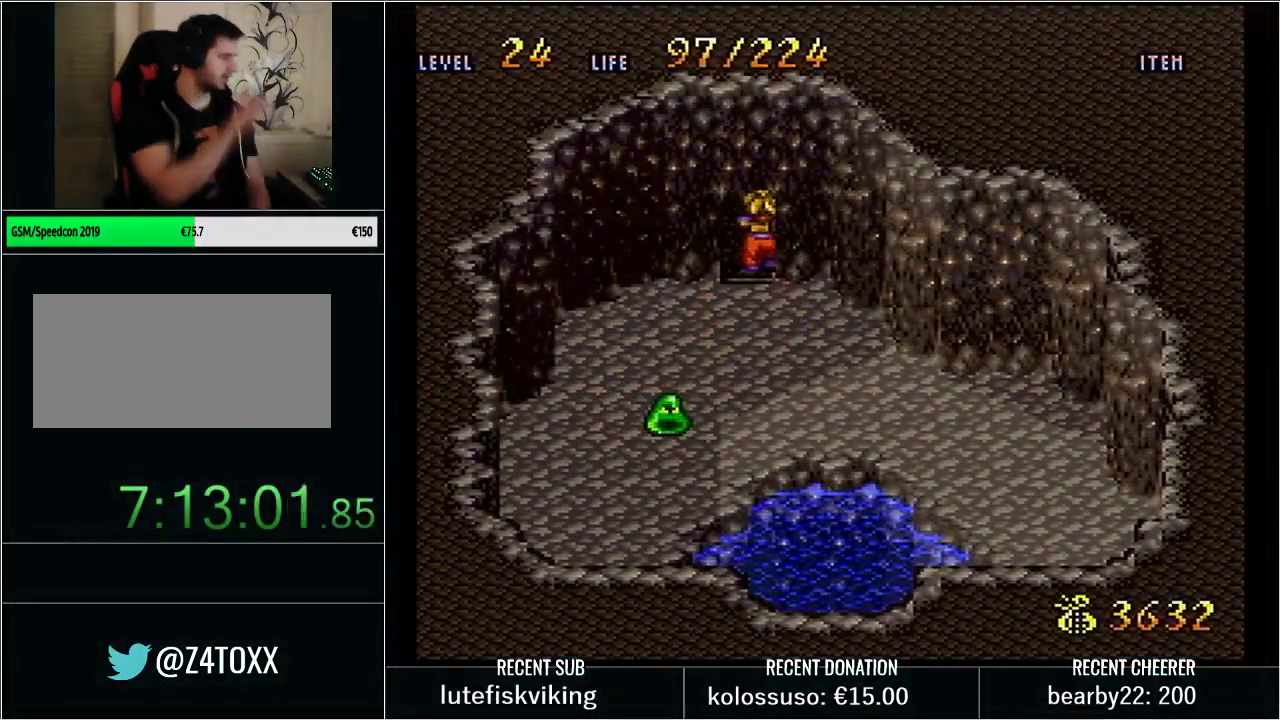
{"buttons": [], "events": []}
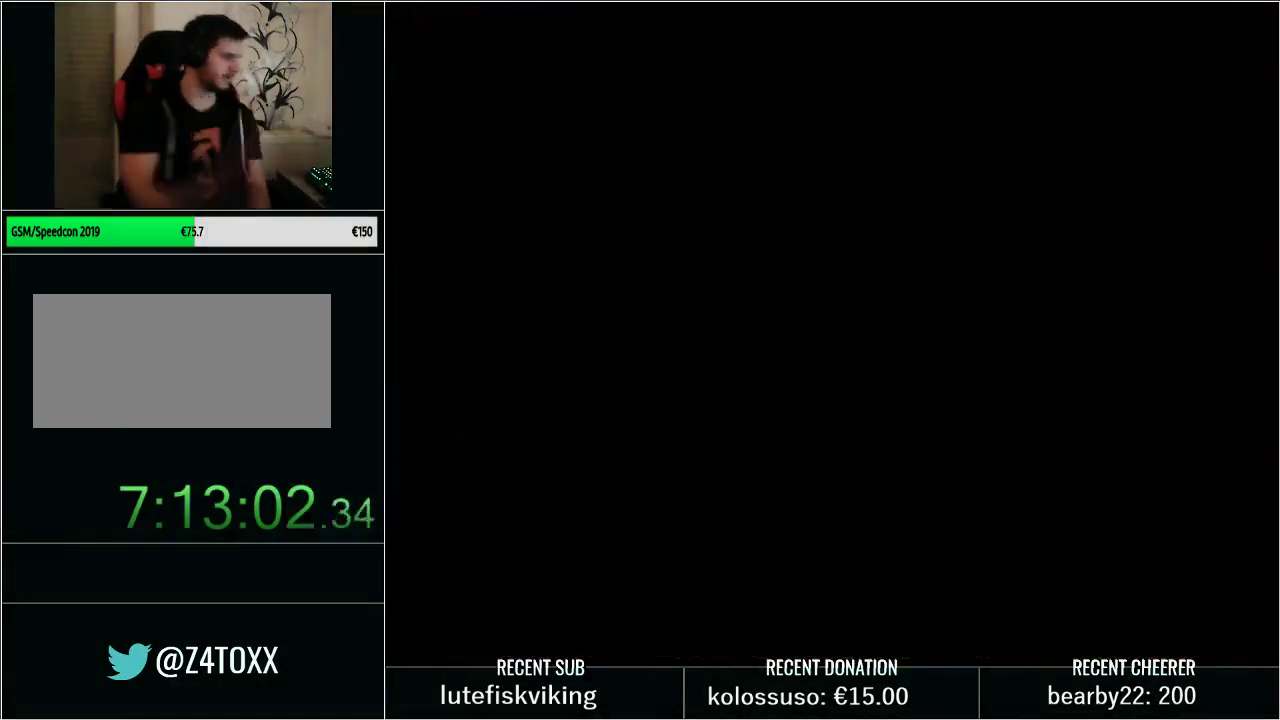
{"buttons": [], "events": []}
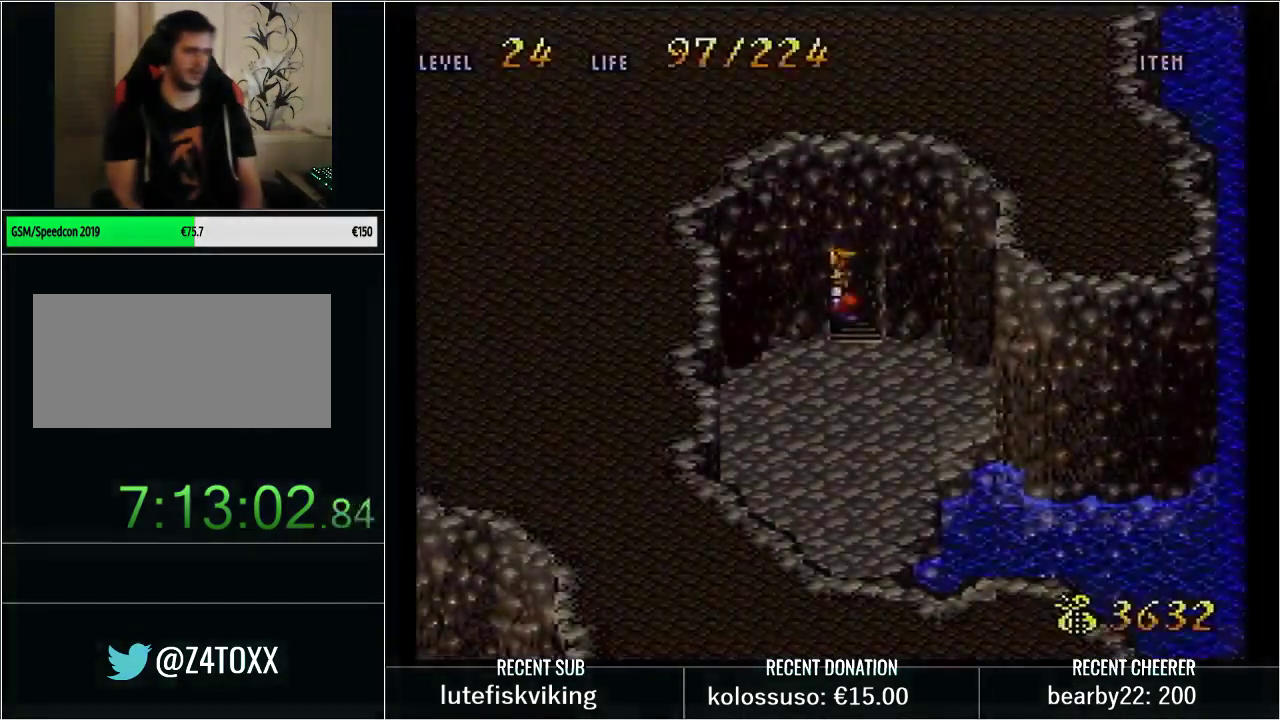
{"buttons": ["SELECT"], "events": [[350, "SELECT", "down"]]}
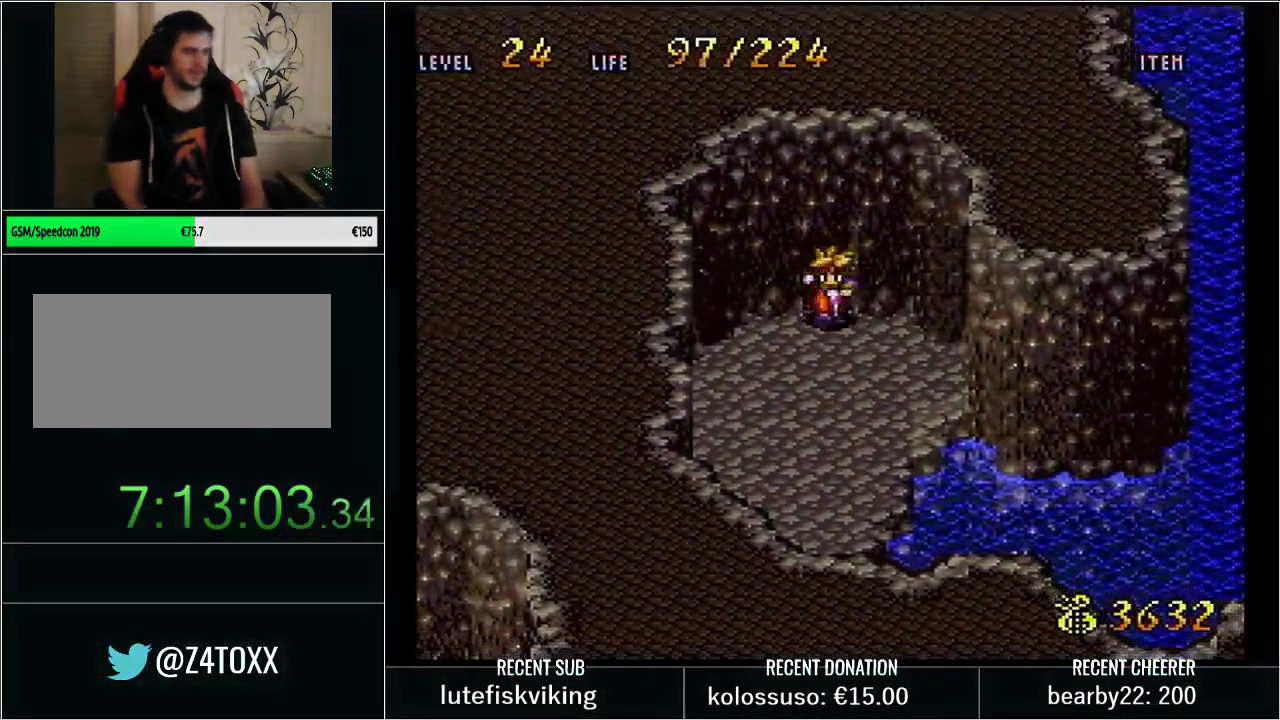
{"buttons": ["SELECT"], "events": []}
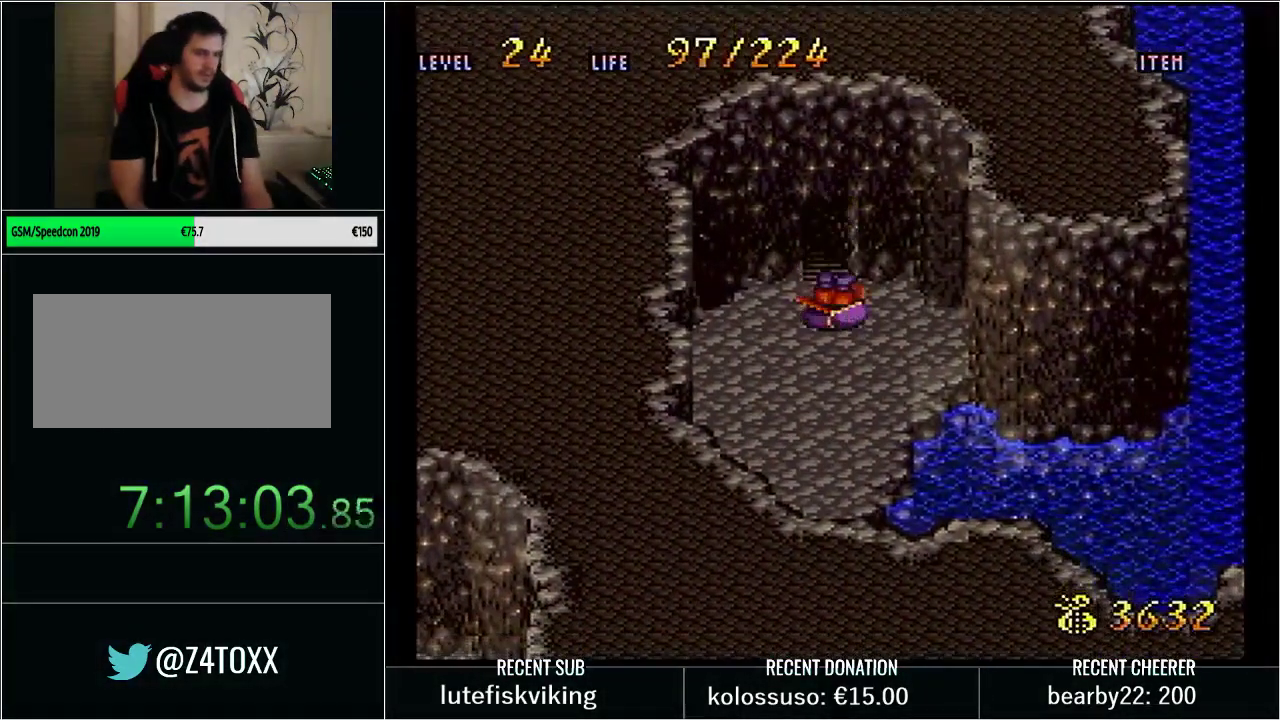
{"buttons": [], "events": [[467, "SELECT", "up"]]}